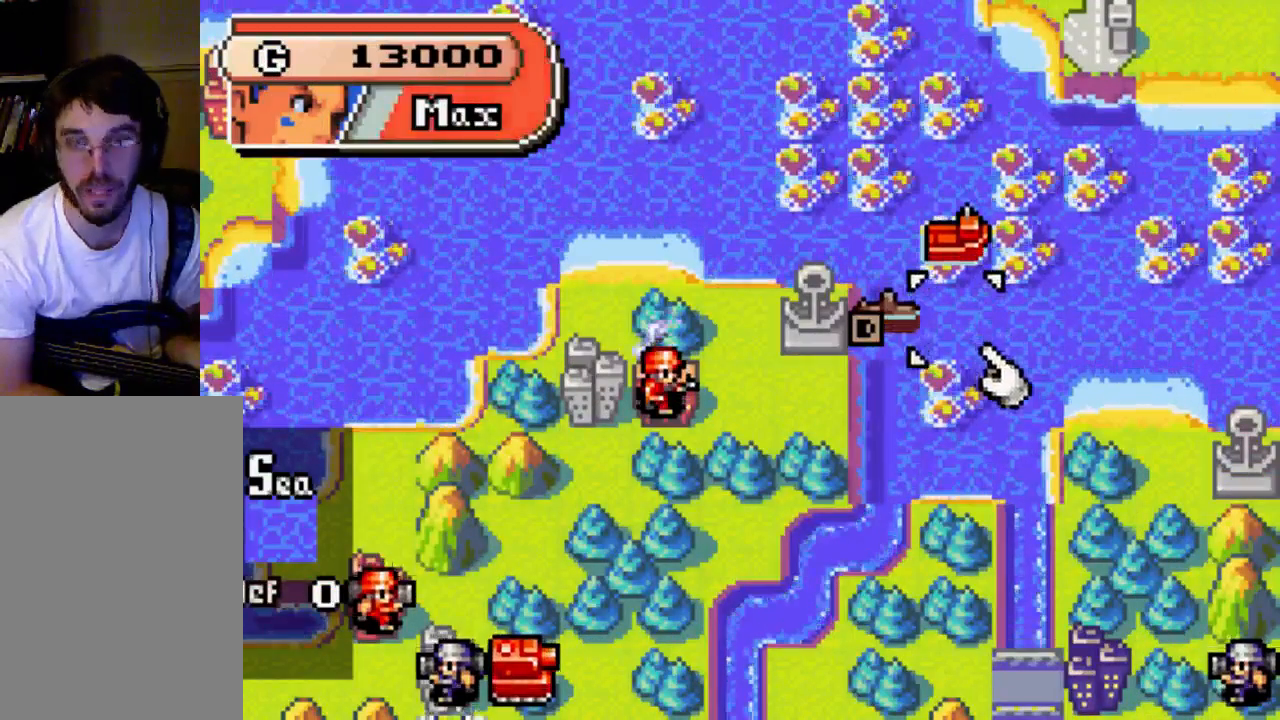
Gameplay with a controller (Xbox layout); each line is a JSON object with the inputs held at the frame after it. "events" lists button and stick changes between this image and that frame as [ms after this image, input, new state], when the widget could be followed in between. Not read: L3 R3.
{"buttons": ["DPAD_LEFT"], "left_stick": "center", "right_stick": "center", "events": [[133, "DPAD_LEFT", "down"], [300, "DPAD_LEFT", "up"], [433, "DPAD_LEFT", "down"]]}
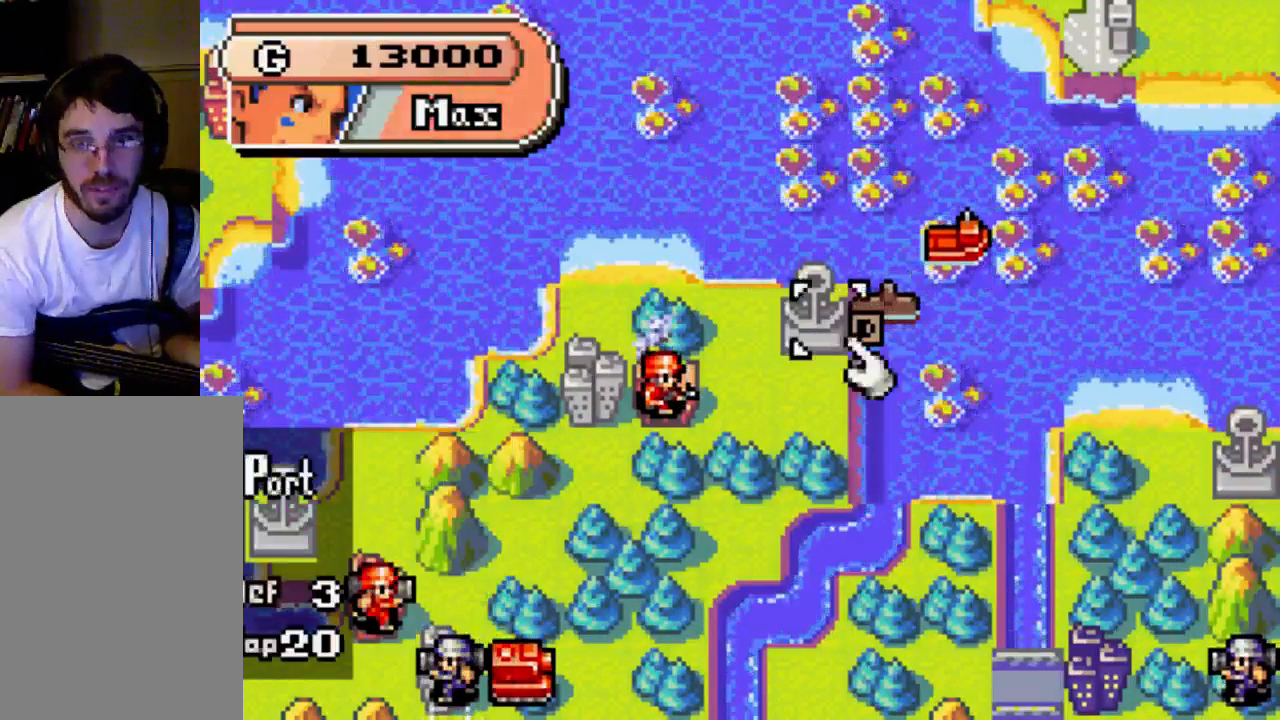
{"buttons": [], "left_stick": "center", "right_stick": "center", "events": [[67, "DPAD_LEFT", "up"], [200, "DPAD_LEFT", "down"], [433, "DPAD_LEFT", "up"]]}
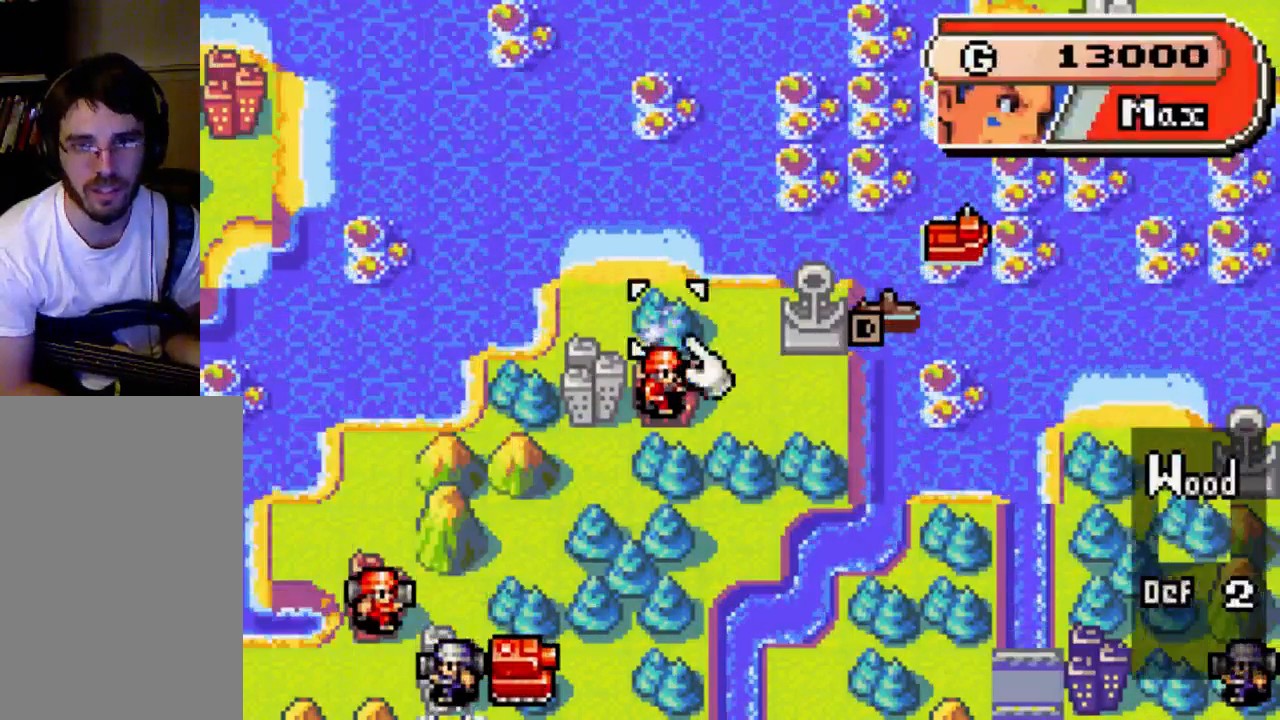
{"buttons": ["B", "DPAD_LEFT"], "left_stick": "center", "right_stick": "center", "events": [[133, "DPAD_DOWN", "down"], [200, "DPAD_DOWN", "up"], [300, "B", "down"], [433, "DPAD_LEFT", "down"]]}
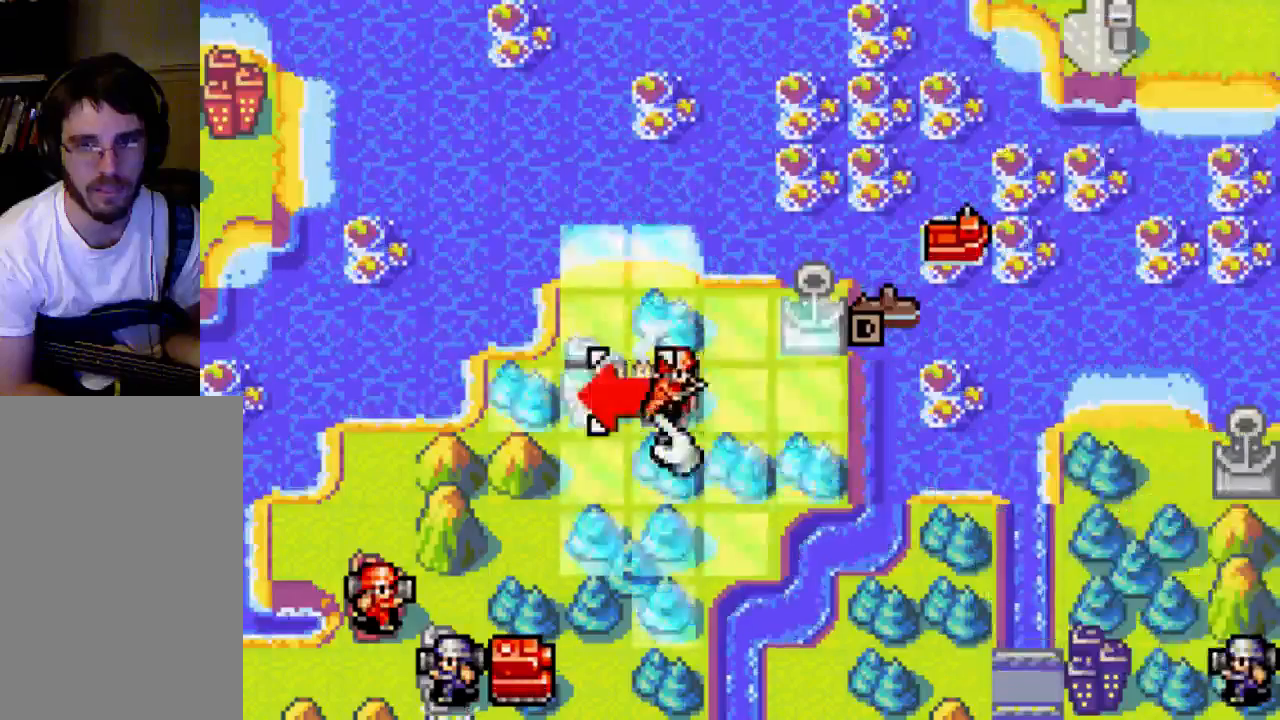
{"buttons": [], "left_stick": "center", "right_stick": "center", "events": [[67, "DPAD_LEFT", "up"], [433, "B", "up"]]}
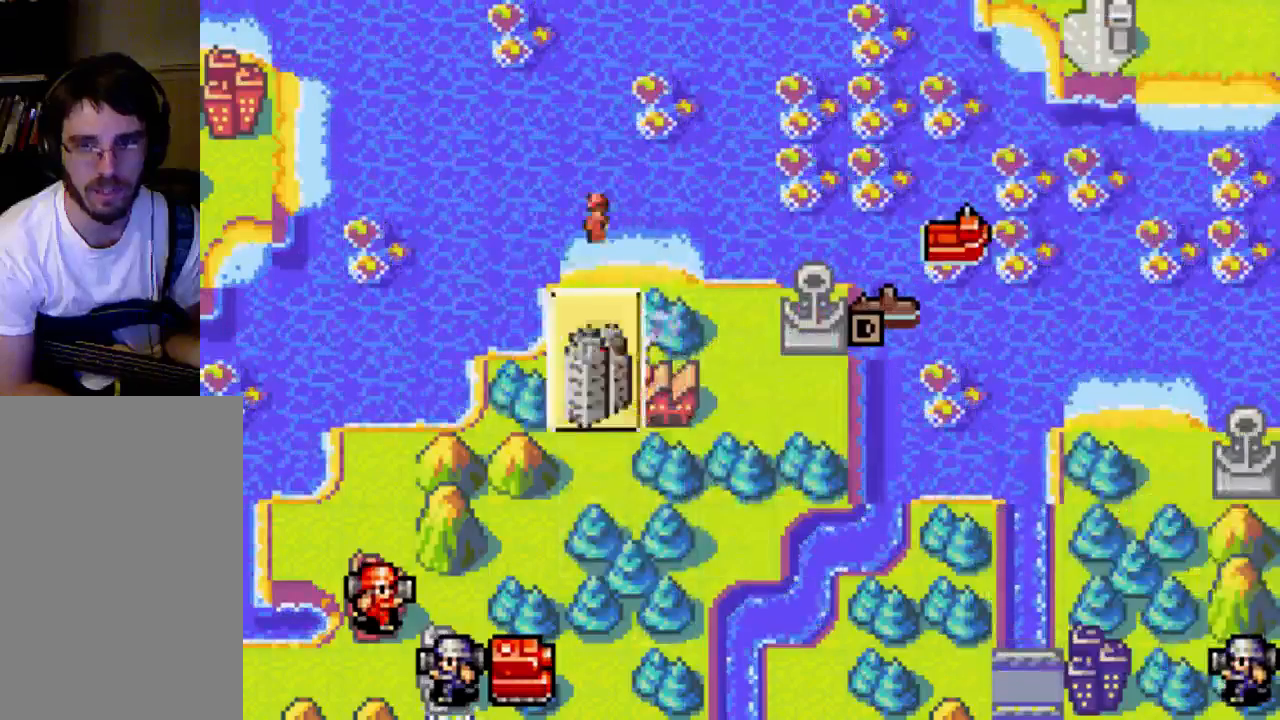
{"buttons": [], "left_stick": "center", "right_stick": "center", "events": []}
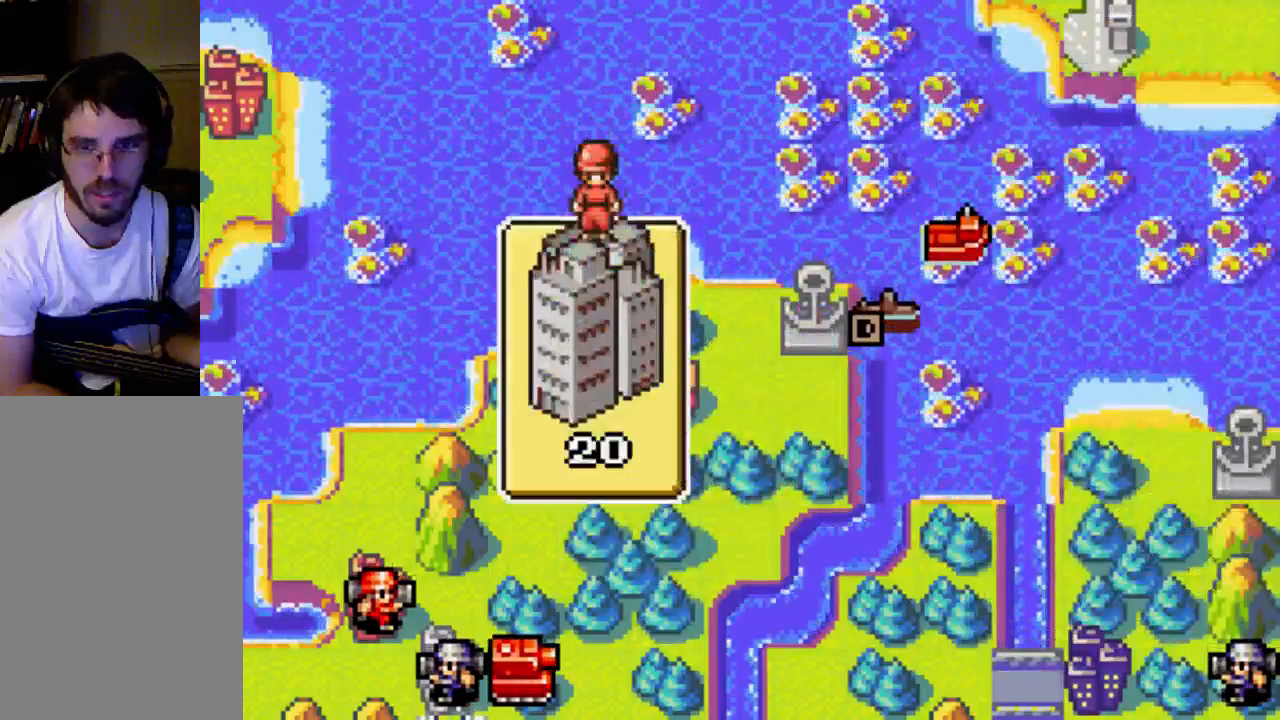
{"buttons": [], "left_stick": "center", "right_stick": "center", "events": []}
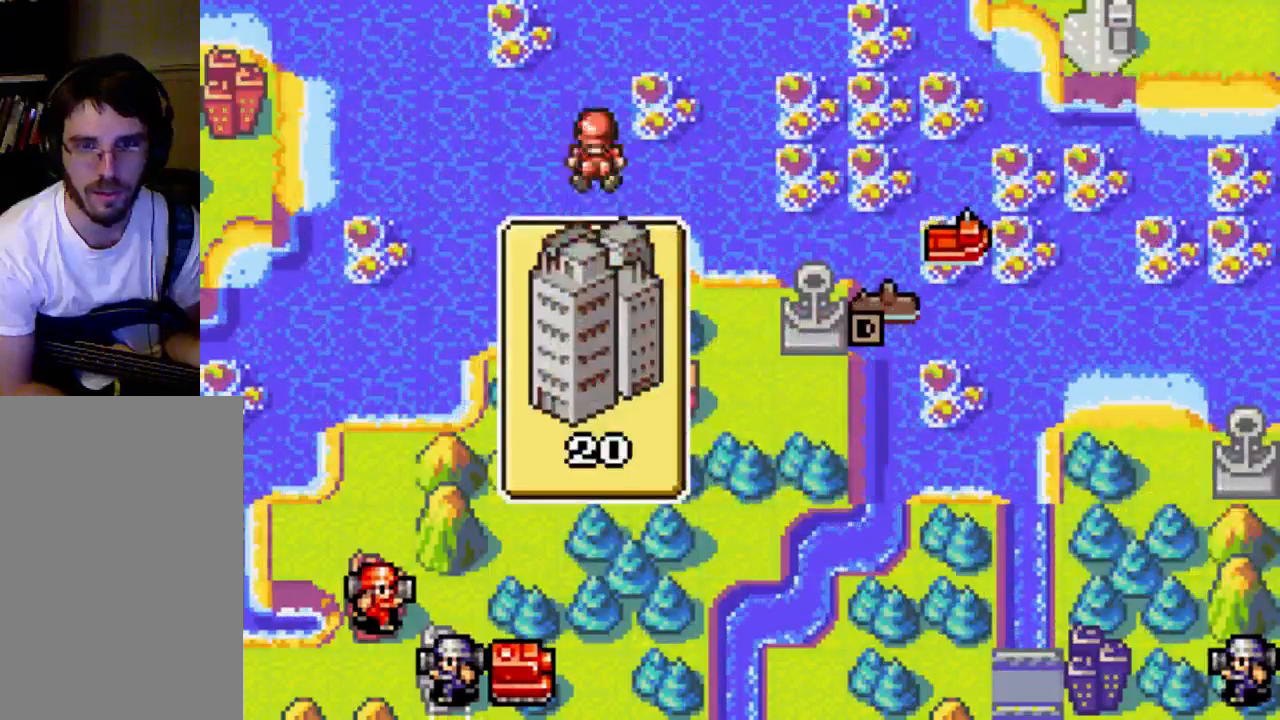
{"buttons": [], "left_stick": "center", "right_stick": "center", "events": []}
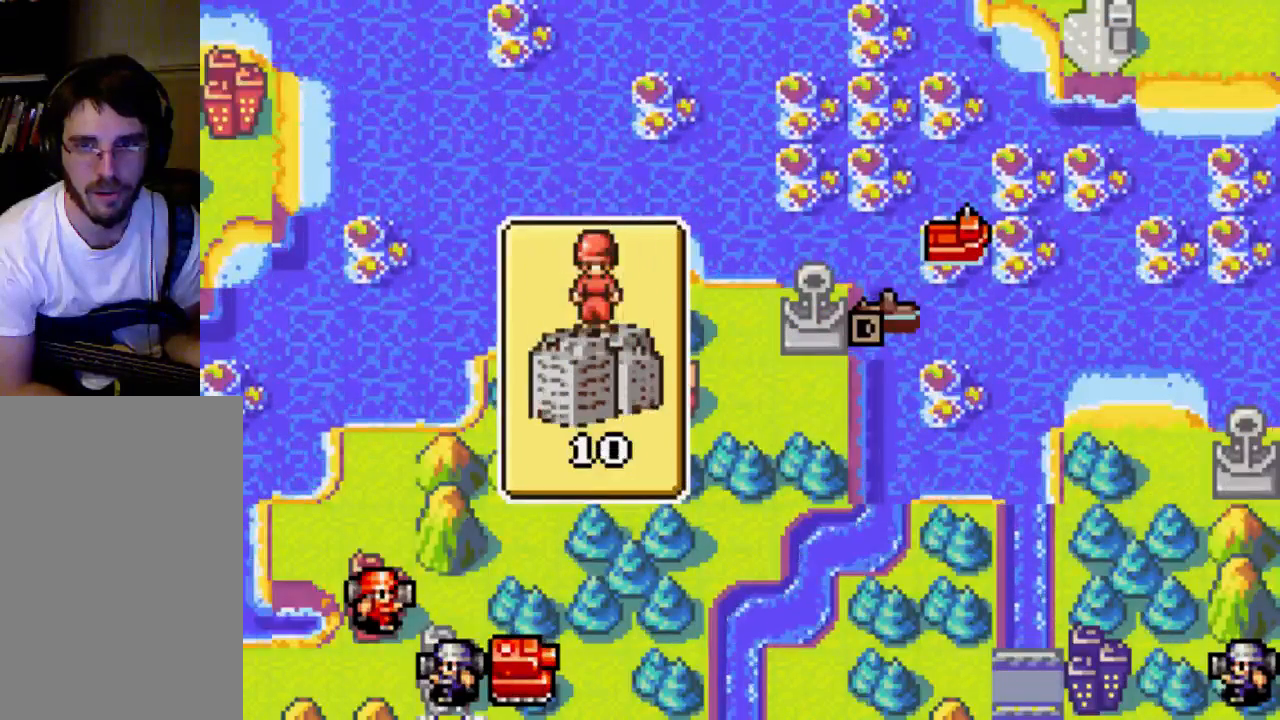
{"buttons": [], "left_stick": "center", "right_stick": "center", "events": []}
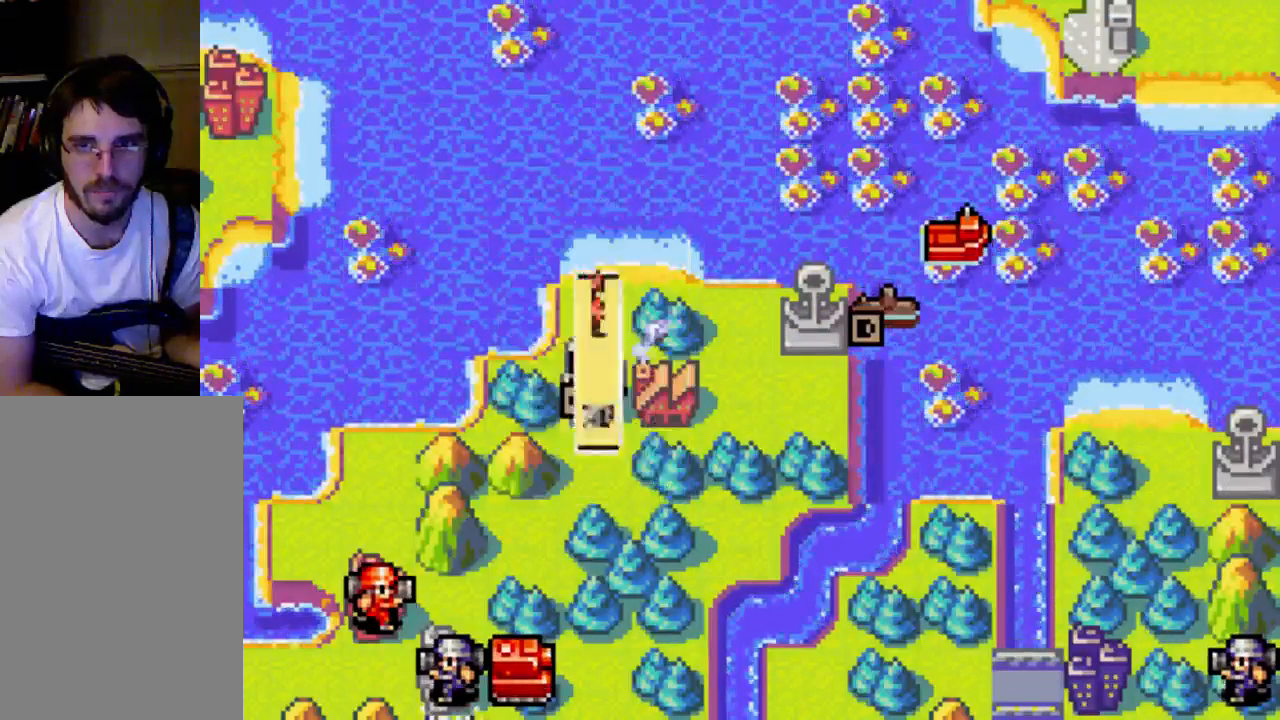
{"buttons": [], "left_stick": "center", "right_stick": "center", "events": []}
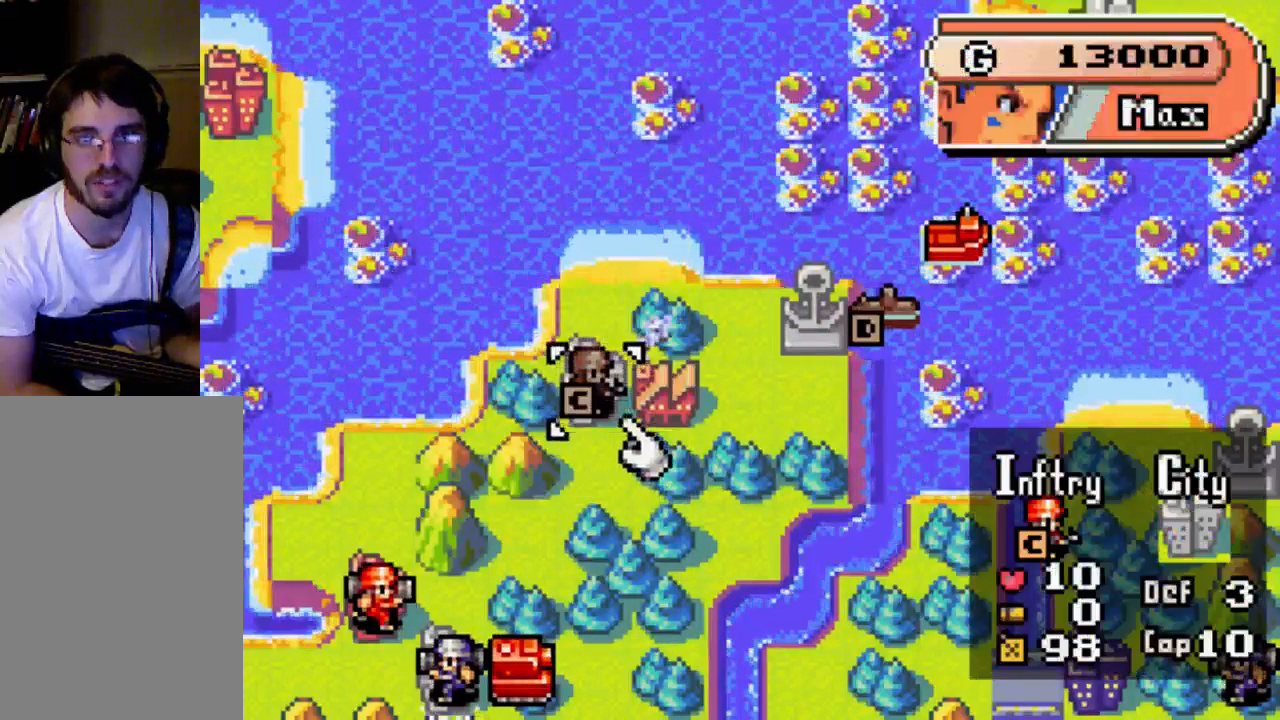
{"buttons": [], "left_stick": "center", "right_stick": "center", "events": [[67, "DPAD_DOWN", "down"], [500, "DPAD_DOWN", "up"]]}
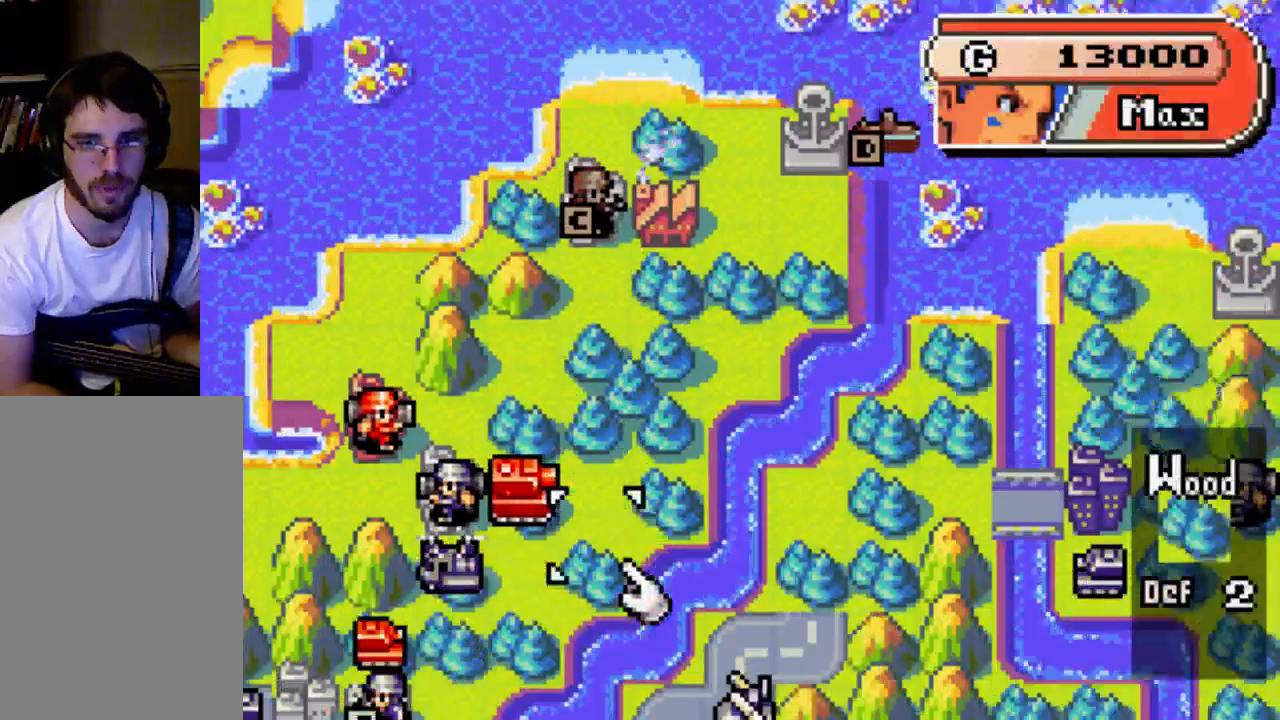
{"buttons": ["DPAD_UP"], "left_stick": "center", "right_stick": "center", "events": [[133, "DPAD_LEFT", "down"], [233, "DPAD_LEFT", "up"], [500, "DPAD_UP", "down"]]}
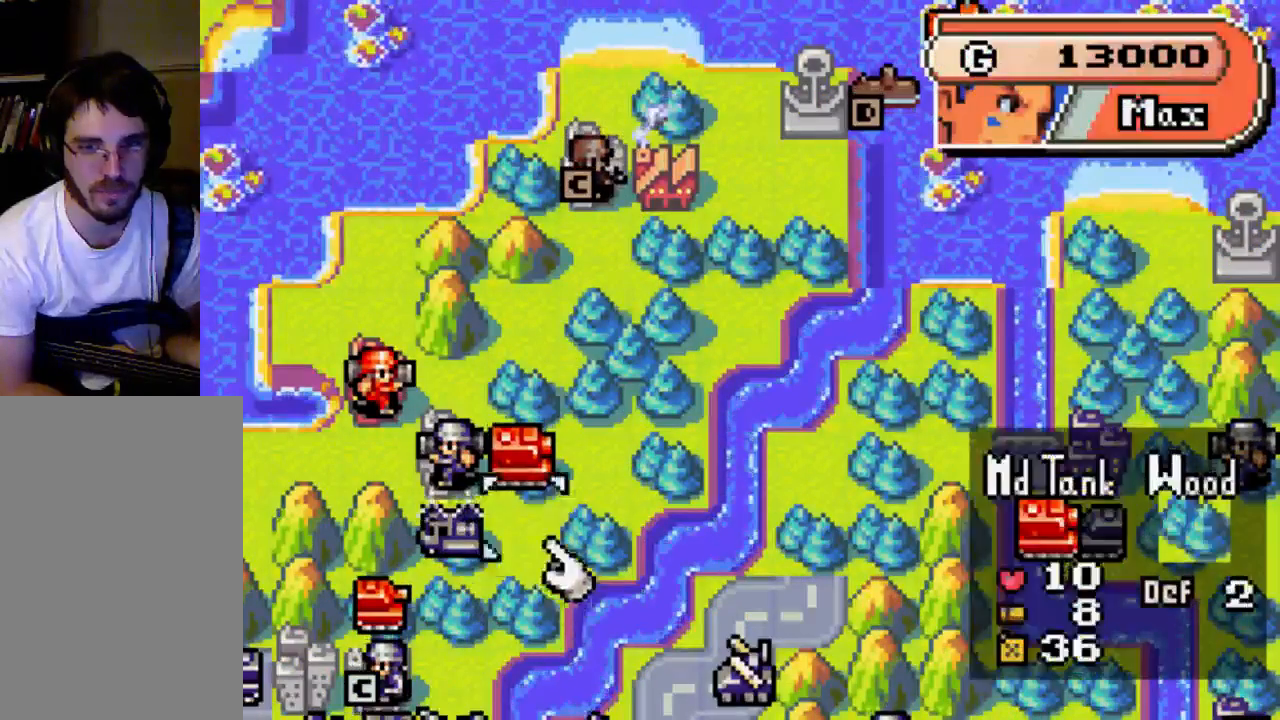
{"buttons": ["B"], "left_stick": "center", "right_stick": "center", "events": [[100, "DPAD_UP", "up"], [167, "B", "down"], [300, "B", "up"], [367, "B", "down"], [433, "B", "up"], [500, "B", "down"]]}
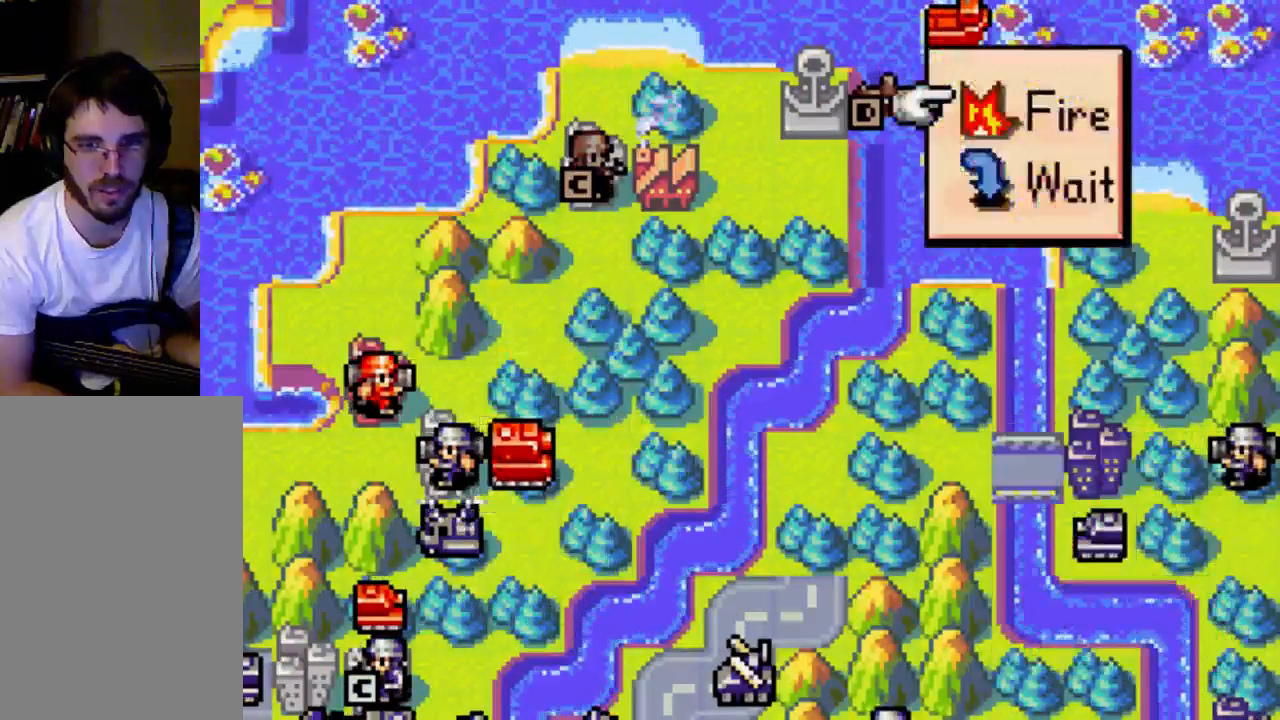
{"buttons": [], "left_stick": "center", "right_stick": "center", "events": [[167, "B", "up"]]}
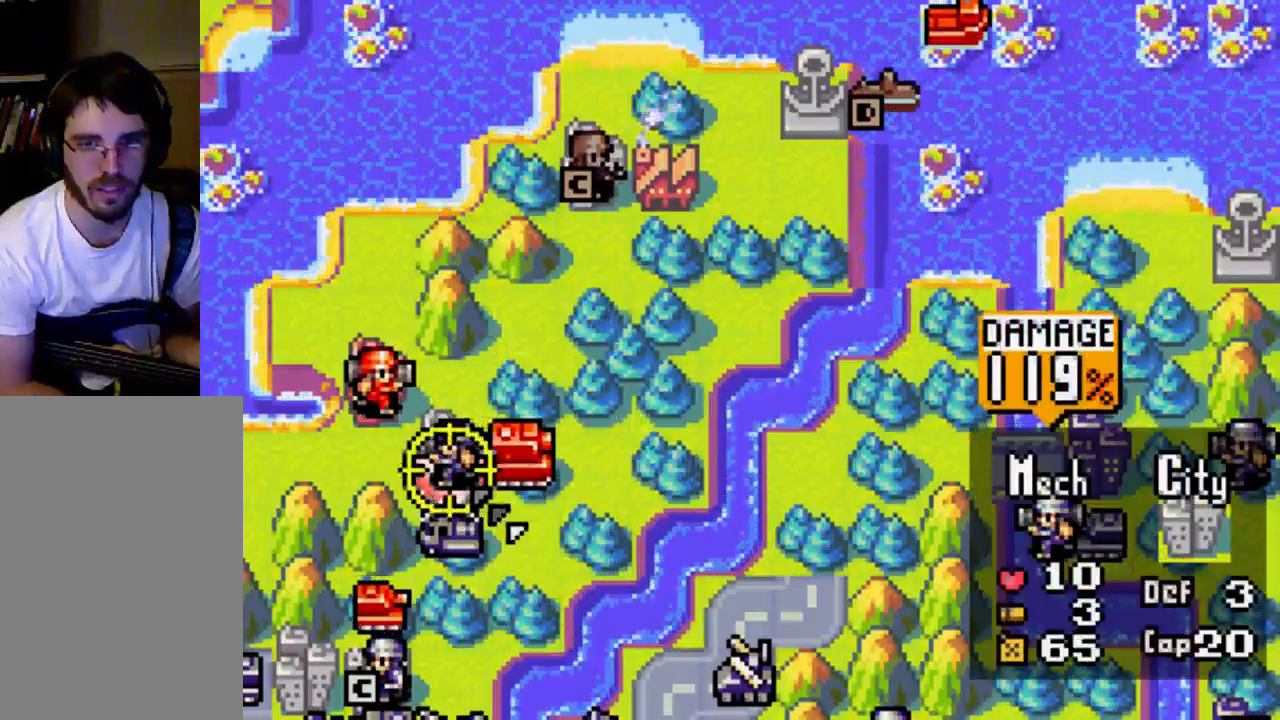
{"buttons": [], "left_stick": "center", "right_stick": "center", "events": [[267, "B", "down"], [333, "B", "up"]]}
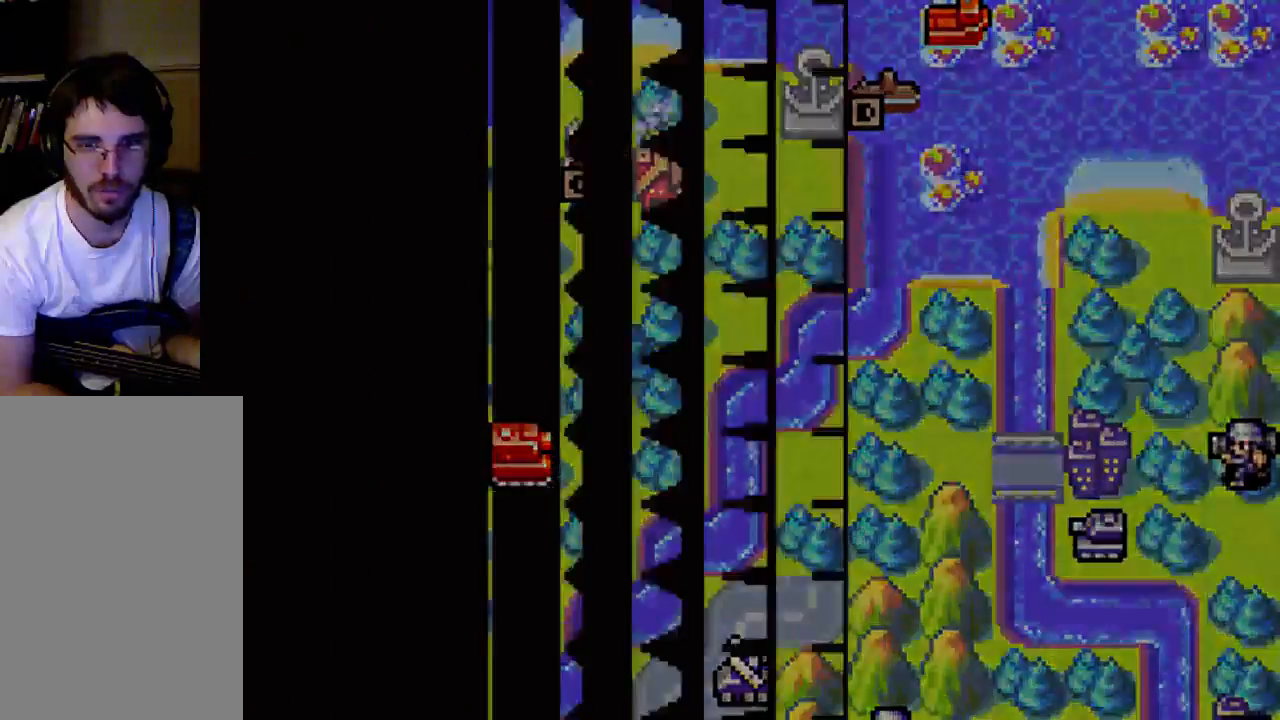
{"buttons": [], "left_stick": "center", "right_stick": "center", "events": []}
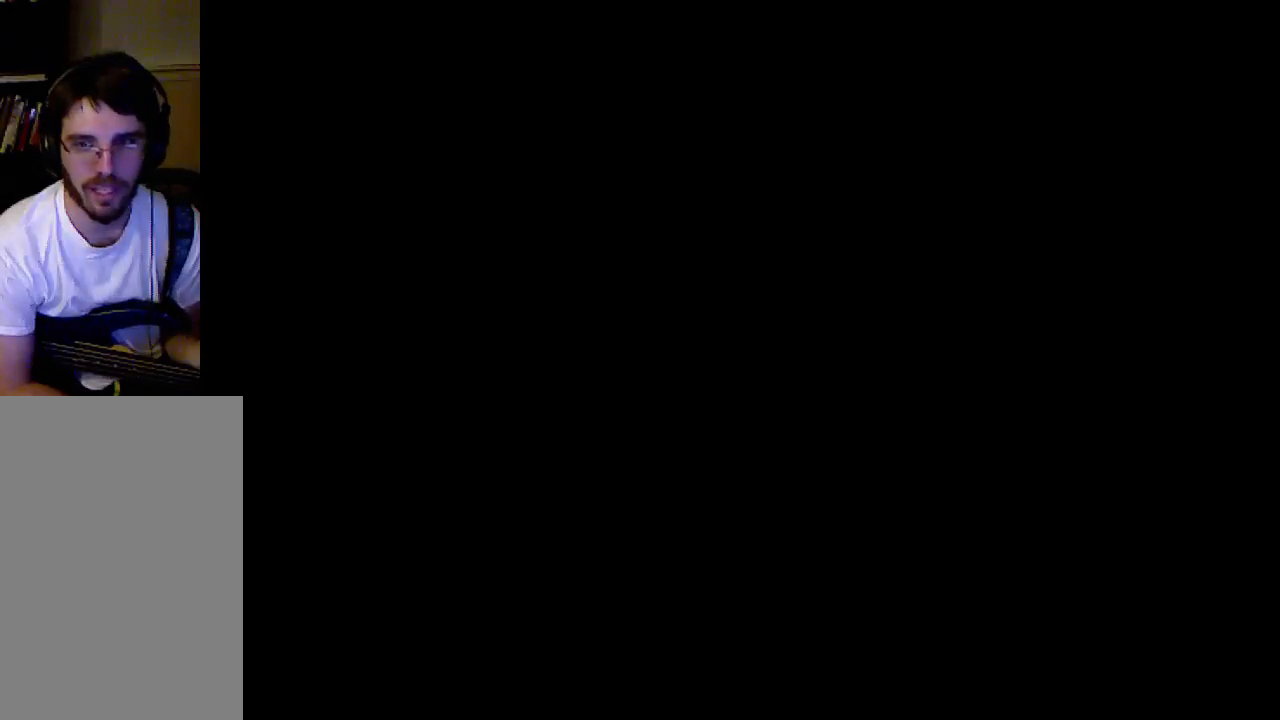
{"buttons": [], "left_stick": "center", "right_stick": "center", "events": []}
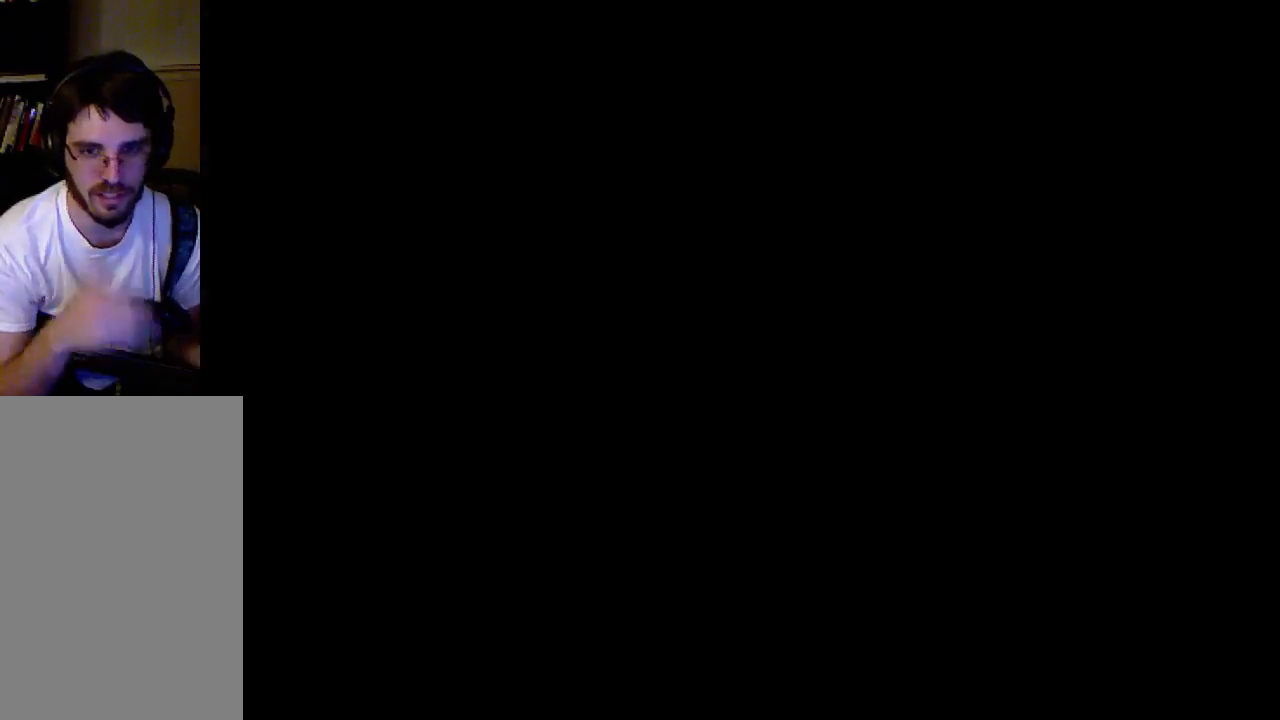
{"buttons": [], "left_stick": "center", "right_stick": "center", "events": [[200, "X", "down"], [500, "X", "up"]]}